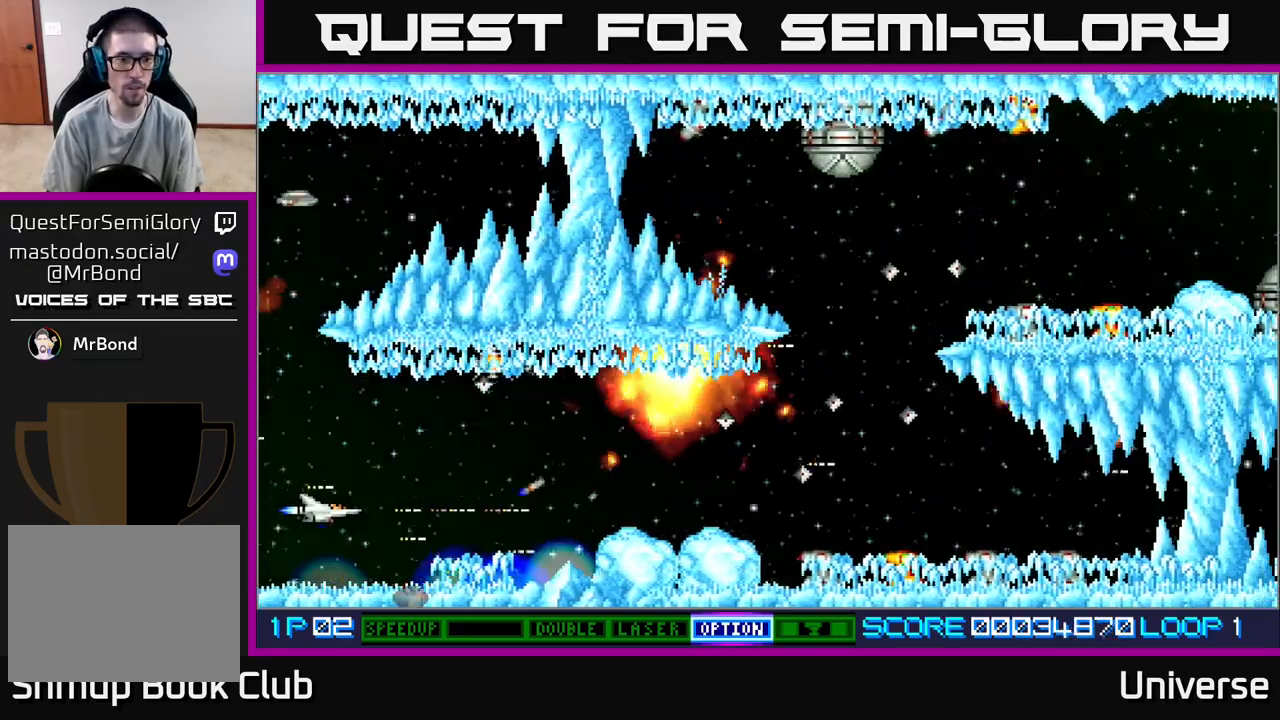
Gameplay with a controller (Xbox layout); each line is a JSON object with the inputs held at the frame after it. "events" lists button and stick changes between this image and that frame as [ms after this image, input, new state], when the widget could be followed in between. Not read: left_stick right_stick.
{"buttons": ["A"], "events": [[100, "DPAD_RIGHT", "down"], [383, "DPAD_RIGHT", "up"]]}
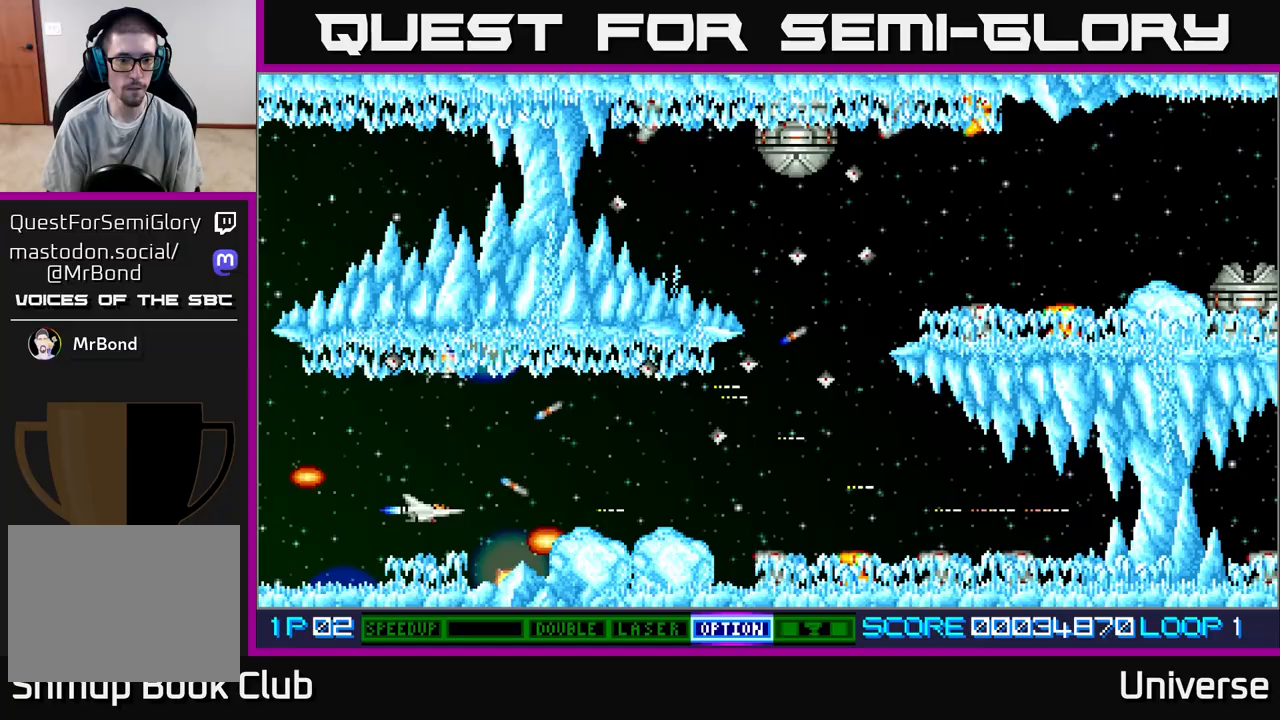
{"buttons": ["A"], "events": [[33, "DPAD_UP", "down"], [200, "DPAD_UP", "up"]]}
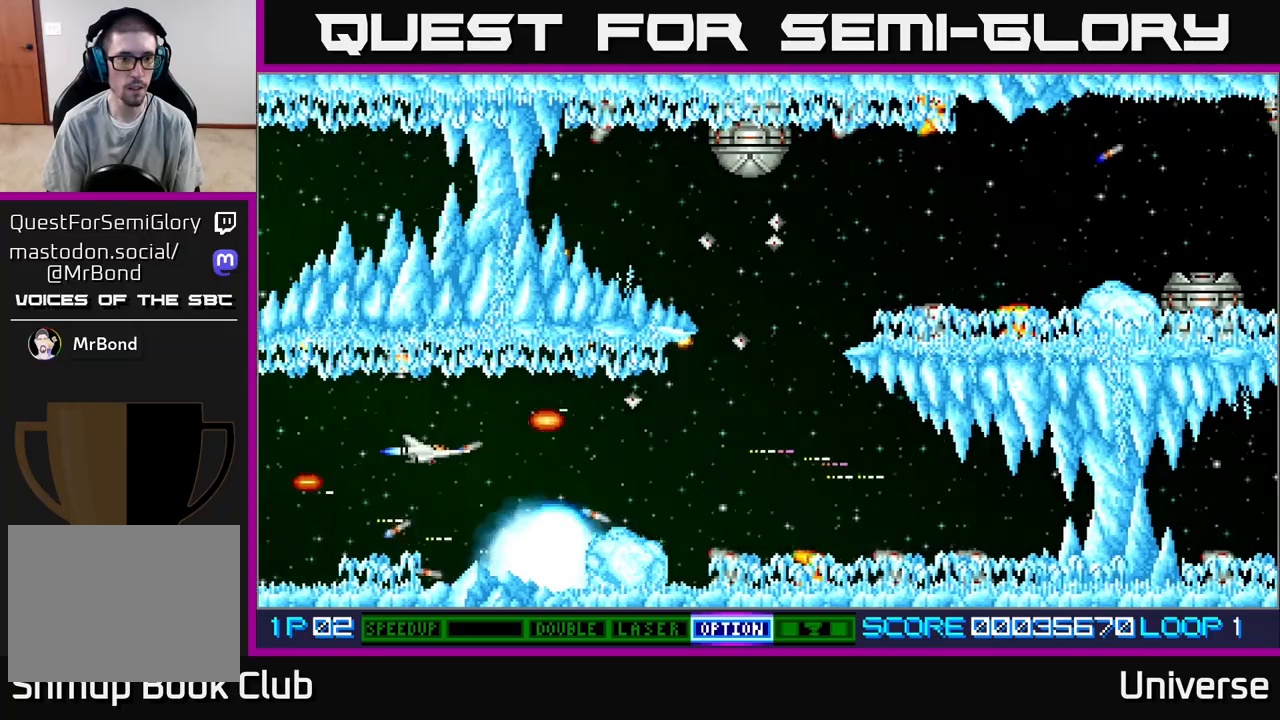
{"buttons": ["A", "B"], "events": [[83, "DPAD_LEFT", "down"], [283, "DPAD_LEFT", "up"], [367, "B", "down"]]}
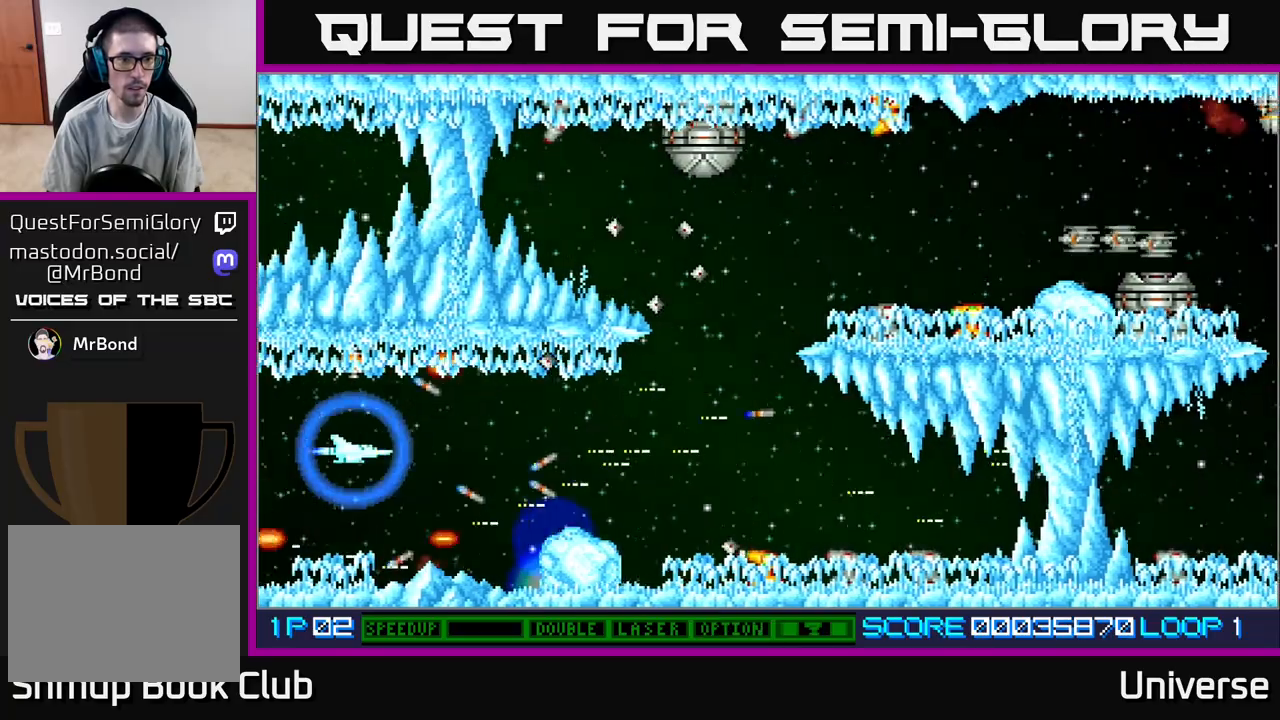
{"buttons": ["A"], "events": [[33, "B", "up"], [50, "DPAD_UP", "down"], [217, "DPAD_UP", "up"]]}
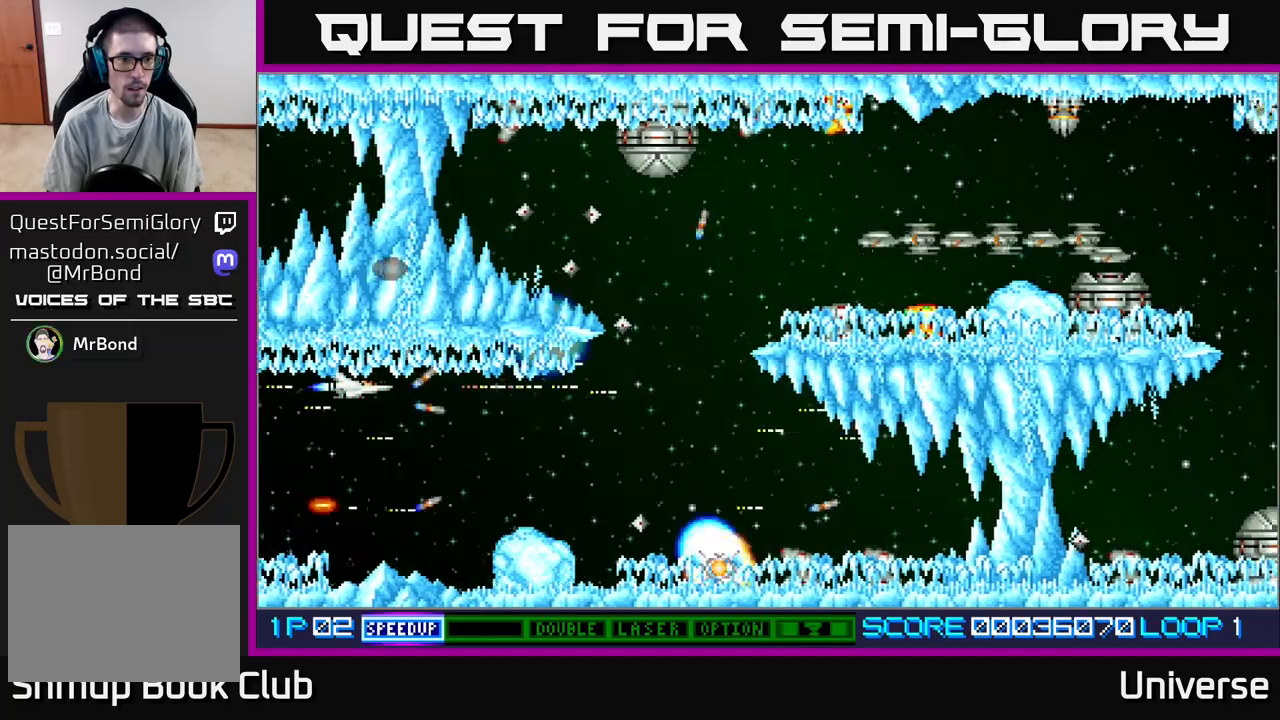
{"buttons": ["A", "DPAD_RIGHT"], "events": [[100, "DPAD_DOWN", "down"], [100, "DPAD_RIGHT", "down"], [250, "DPAD_DOWN", "up"]]}
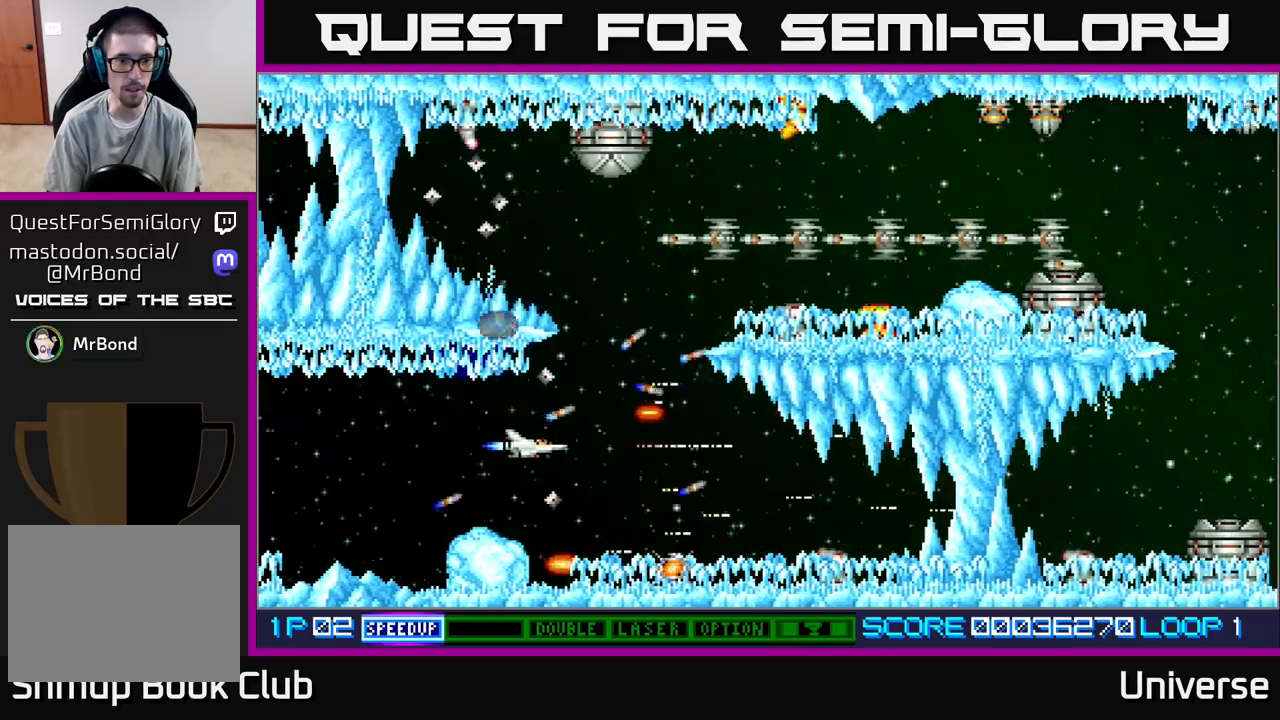
{"buttons": ["A", "DPAD_LEFT"], "events": [[217, "DPAD_RIGHT", "up"], [283, "DPAD_LEFT", "down"], [350, "DPAD_DOWN", "down"], [483, "DPAD_DOWN", "up"]]}
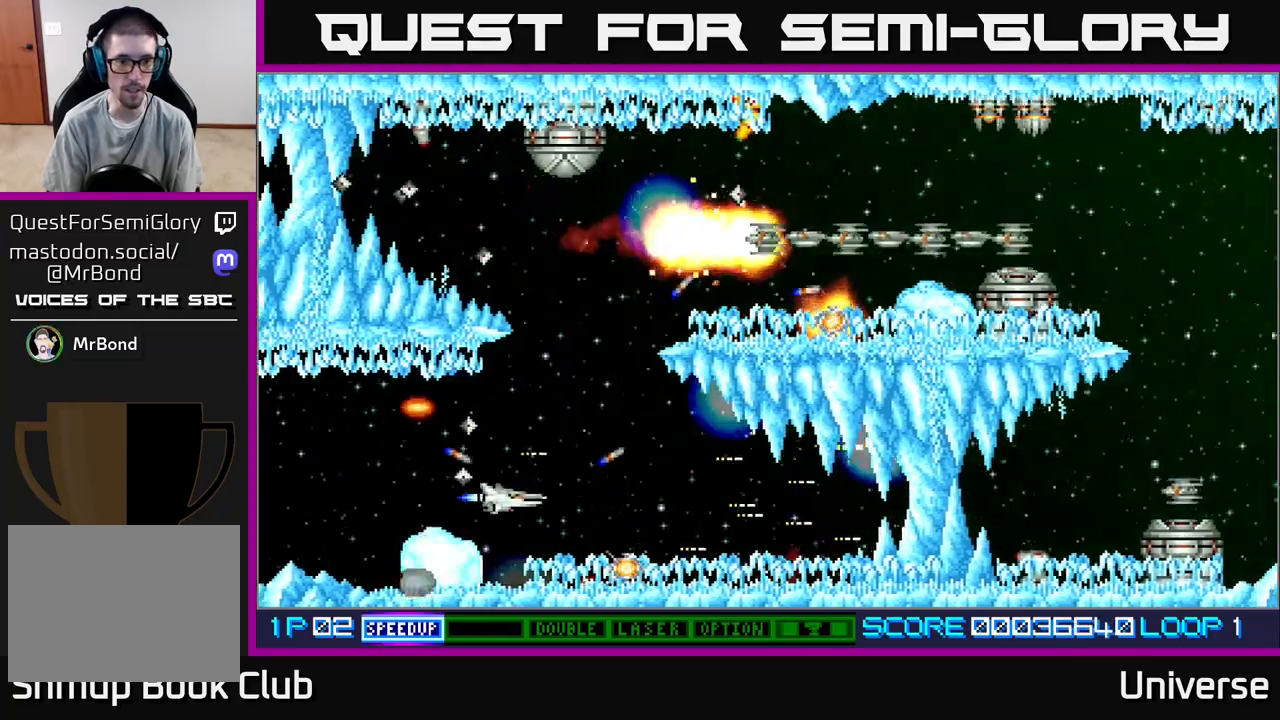
{"buttons": ["A"], "events": [[17, "DPAD_LEFT", "up"], [283, "DPAD_LEFT", "down"], [350, "DPAD_LEFT", "up"]]}
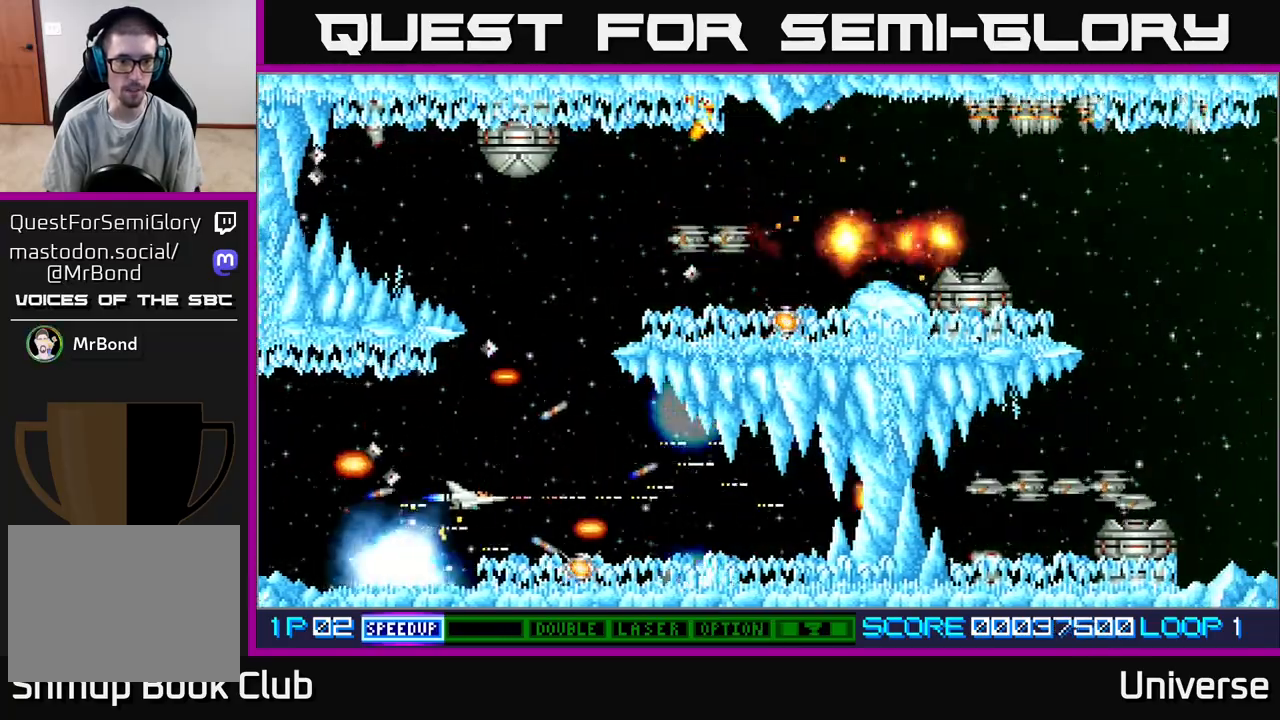
{"buttons": ["A", "DPAD_UP", "DPAD_LEFT"], "events": [[217, "DPAD_LEFT", "down"], [317, "DPAD_LEFT", "up"], [433, "DPAD_LEFT", "down"], [483, "DPAD_UP", "down"]]}
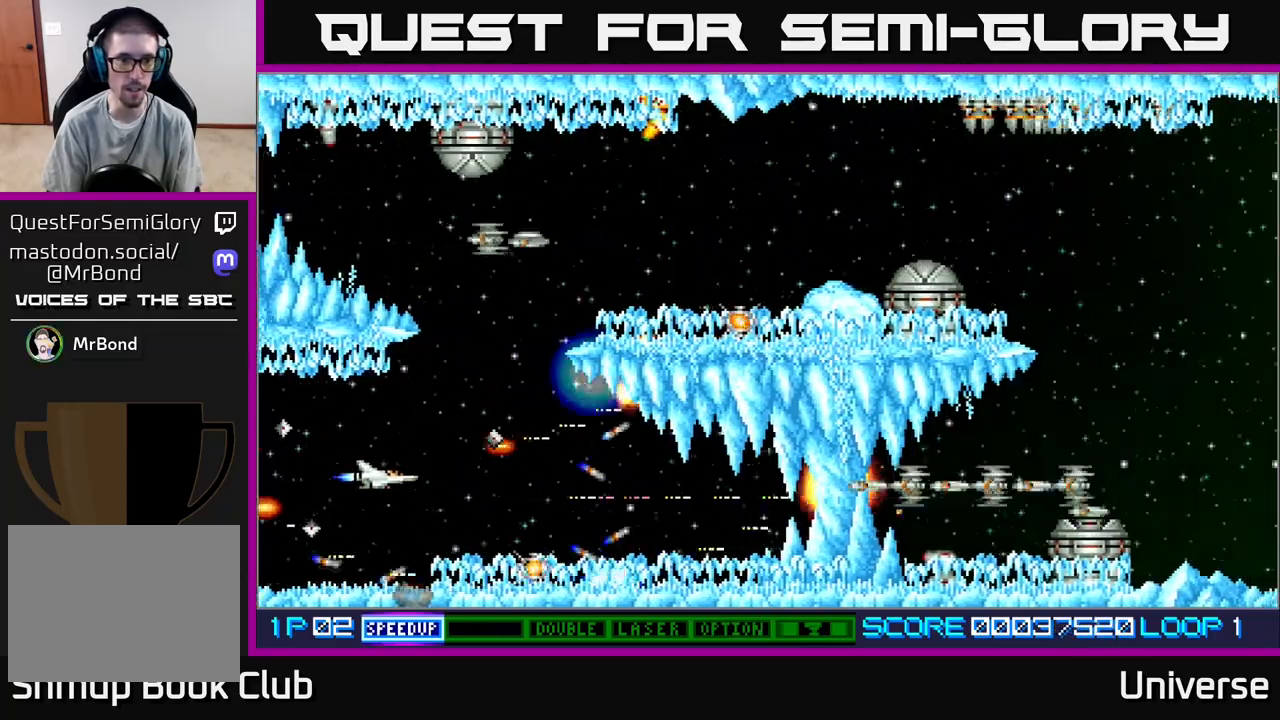
{"buttons": ["A"], "events": [[67, "DPAD_LEFT", "up"], [117, "DPAD_RIGHT", "down"], [333, "DPAD_RIGHT", "up"], [450, "DPAD_LEFT", "down"], [483, "DPAD_UP", "up"], [500, "DPAD_LEFT", "up"]]}
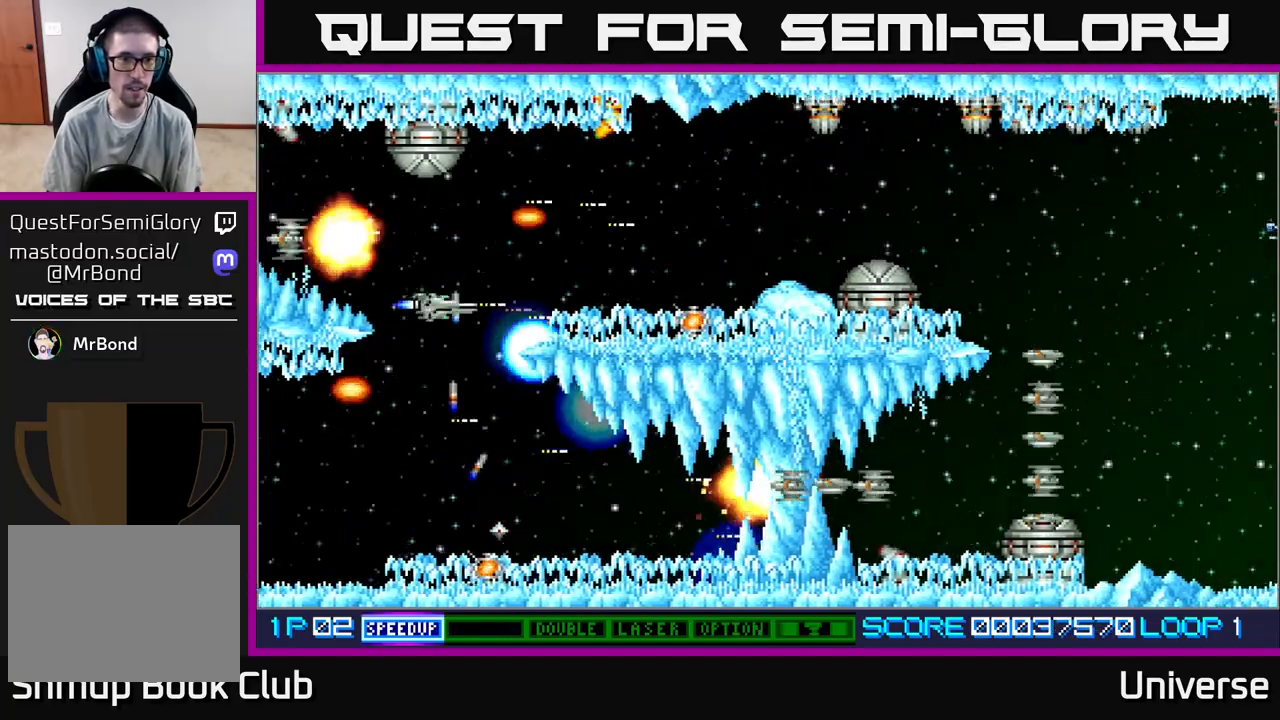
{"buttons": ["A"], "events": [[200, "DPAD_LEFT", "down"], [217, "DPAD_UP", "down"], [333, "DPAD_UP", "up"], [350, "DPAD_LEFT", "up"]]}
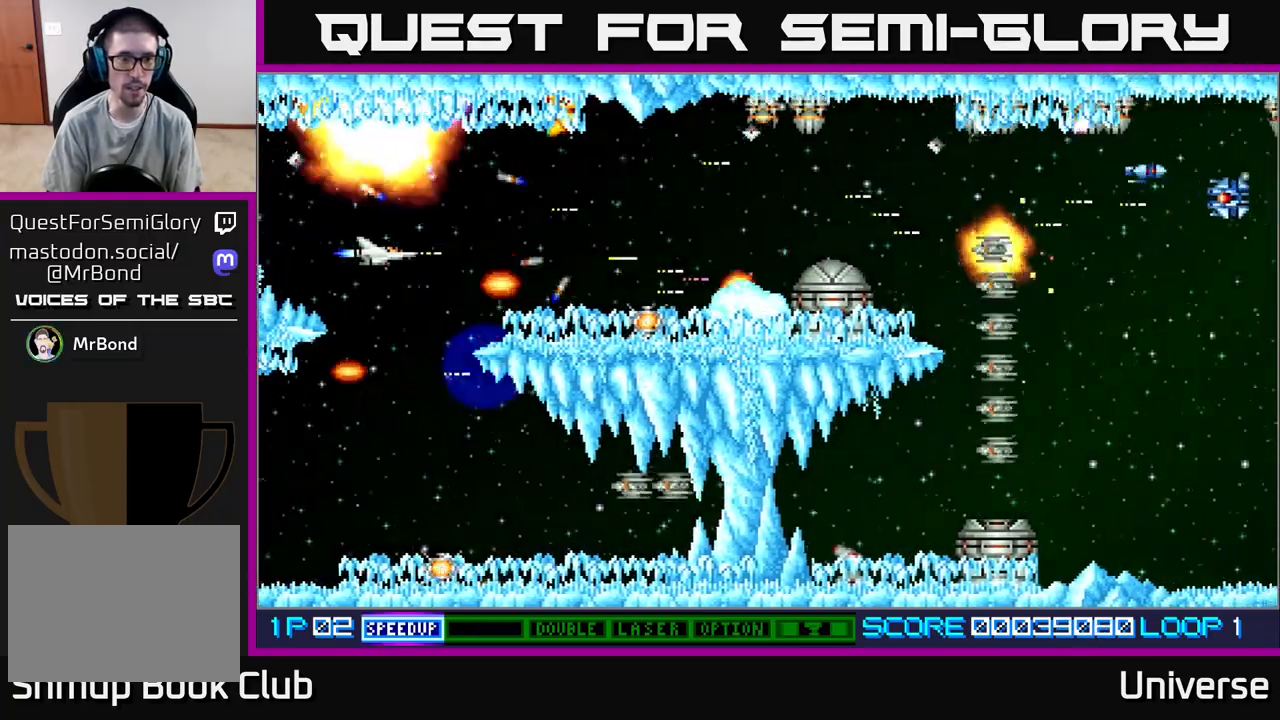
{"buttons": ["A"], "events": [[317, "DPAD_LEFT", "down"], [383, "DPAD_DOWN", "down"], [483, "DPAD_DOWN", "up"], [483, "DPAD_LEFT", "up"]]}
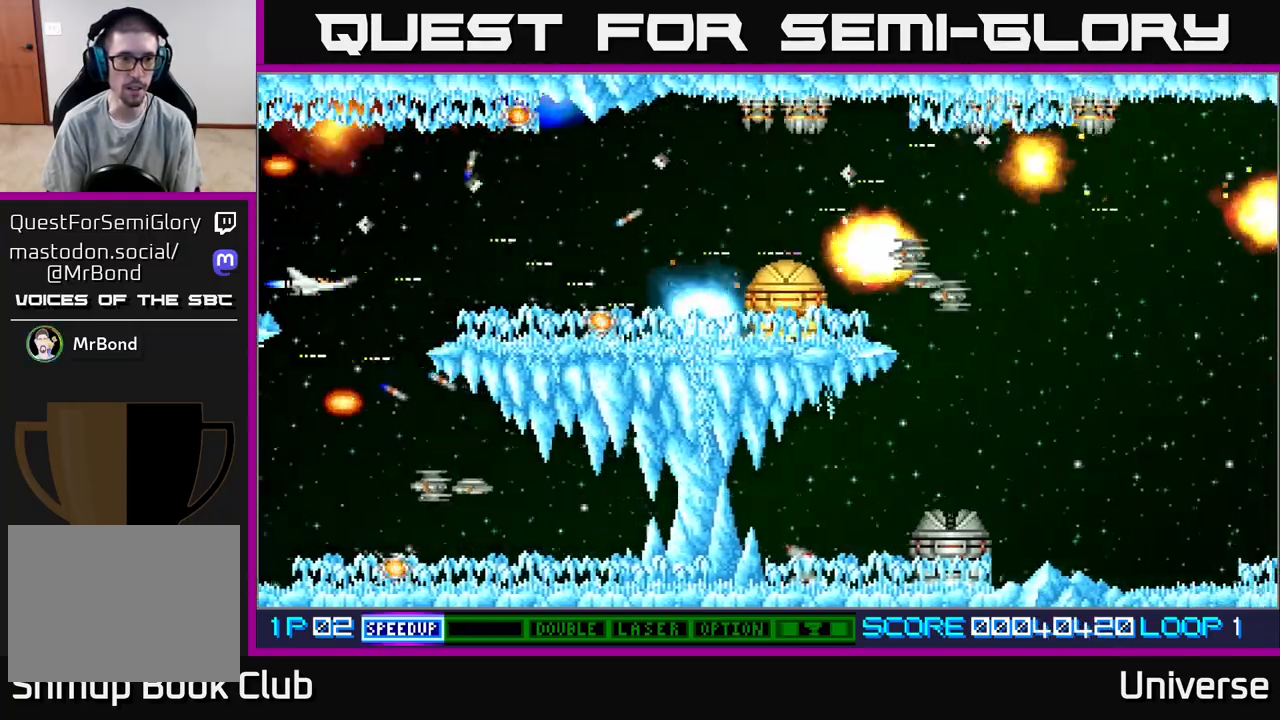
{"buttons": ["A", "DPAD_RIGHT"], "events": [[200, "DPAD_LEFT", "down"], [250, "DPAD_UP", "down"], [317, "DPAD_LEFT", "up"], [467, "DPAD_RIGHT", "down"], [500, "DPAD_UP", "up"]]}
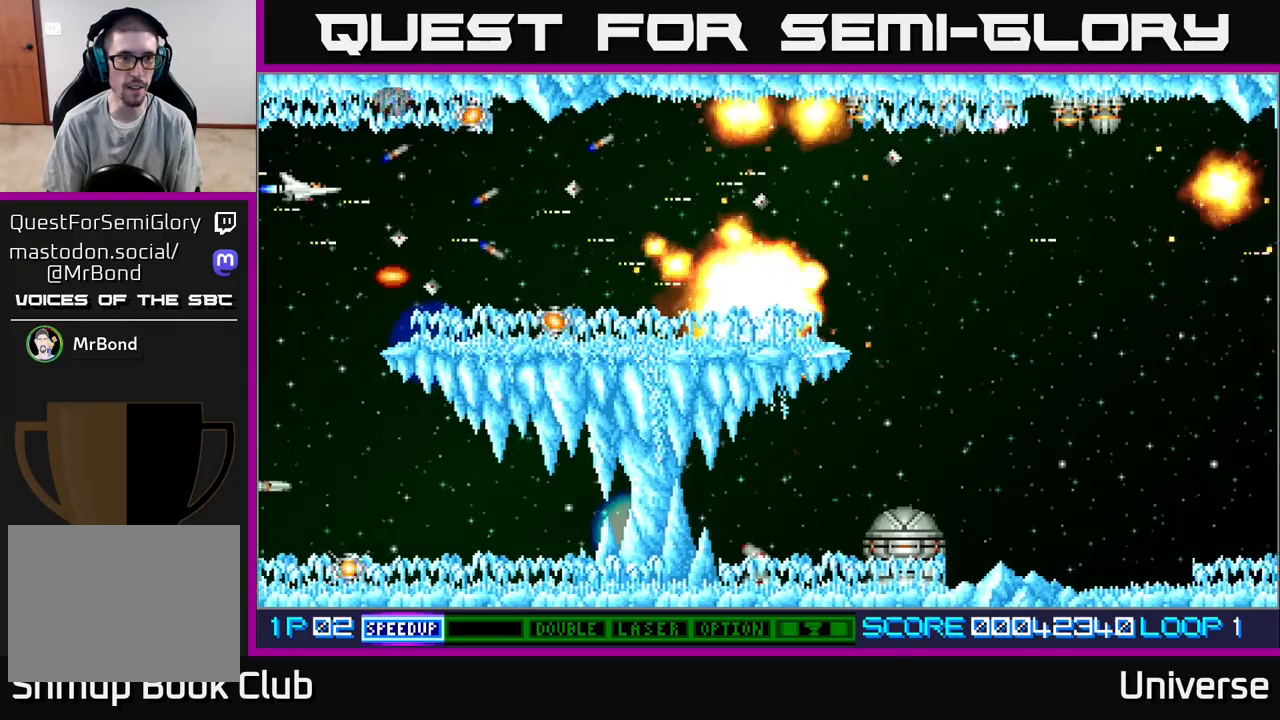
{"buttons": ["A"], "events": [[50, "DPAD_RIGHT", "up"], [167, "DPAD_RIGHT", "down"], [367, "DPAD_RIGHT", "up"]]}
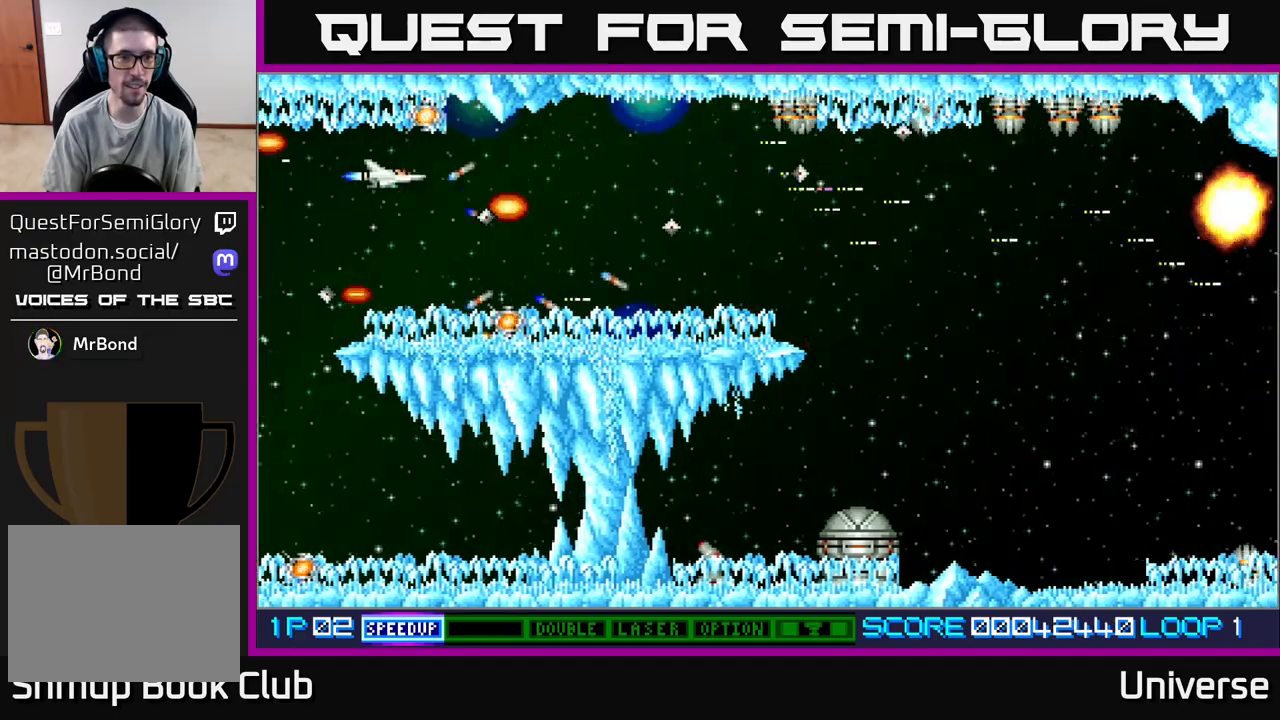
{"buttons": ["A", "DPAD_DOWN", "DPAD_RIGHT"], "events": [[17, "DPAD_UP", "down"], [150, "DPAD_UP", "up"], [417, "DPAD_RIGHT", "down"], [450, "DPAD_DOWN", "down"]]}
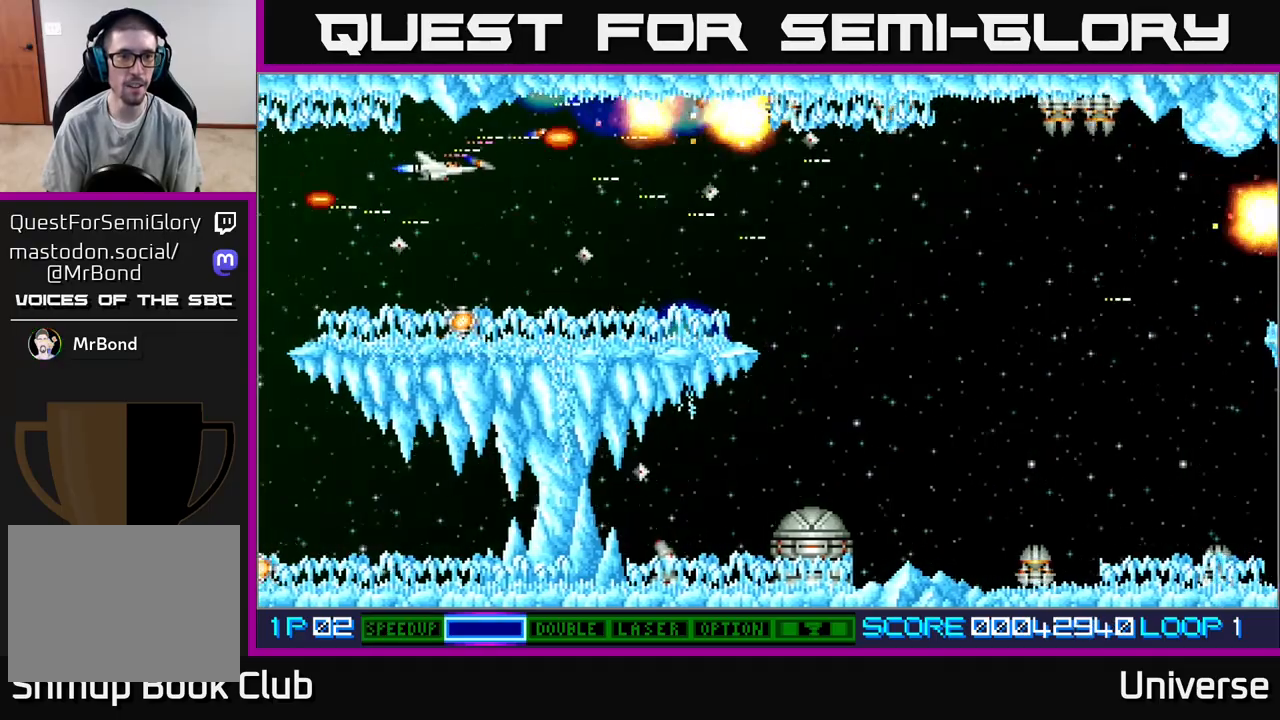
{"buttons": ["A", "DPAD_LEFT"], "events": [[33, "DPAD_RIGHT", "up"], [83, "DPAD_DOWN", "up"], [233, "DPAD_DOWN", "down"], [500, "DPAD_DOWN", "up"], [500, "DPAD_LEFT", "down"]]}
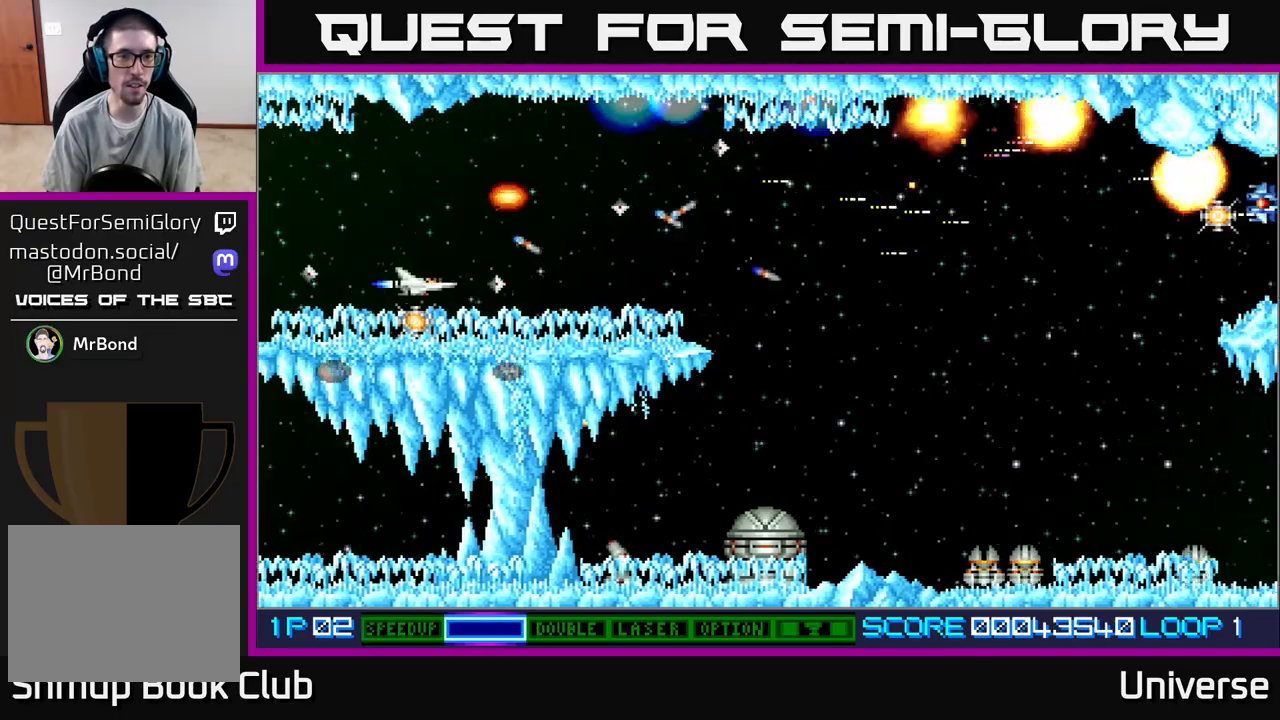
{"buttons": ["A"], "events": [[283, "DPAD_LEFT", "up"], [300, "DPAD_DOWN", "down"], [317, "DPAD_DOWN", "up"], [317, "DPAD_RIGHT", "down"], [383, "DPAD_RIGHT", "up"]]}
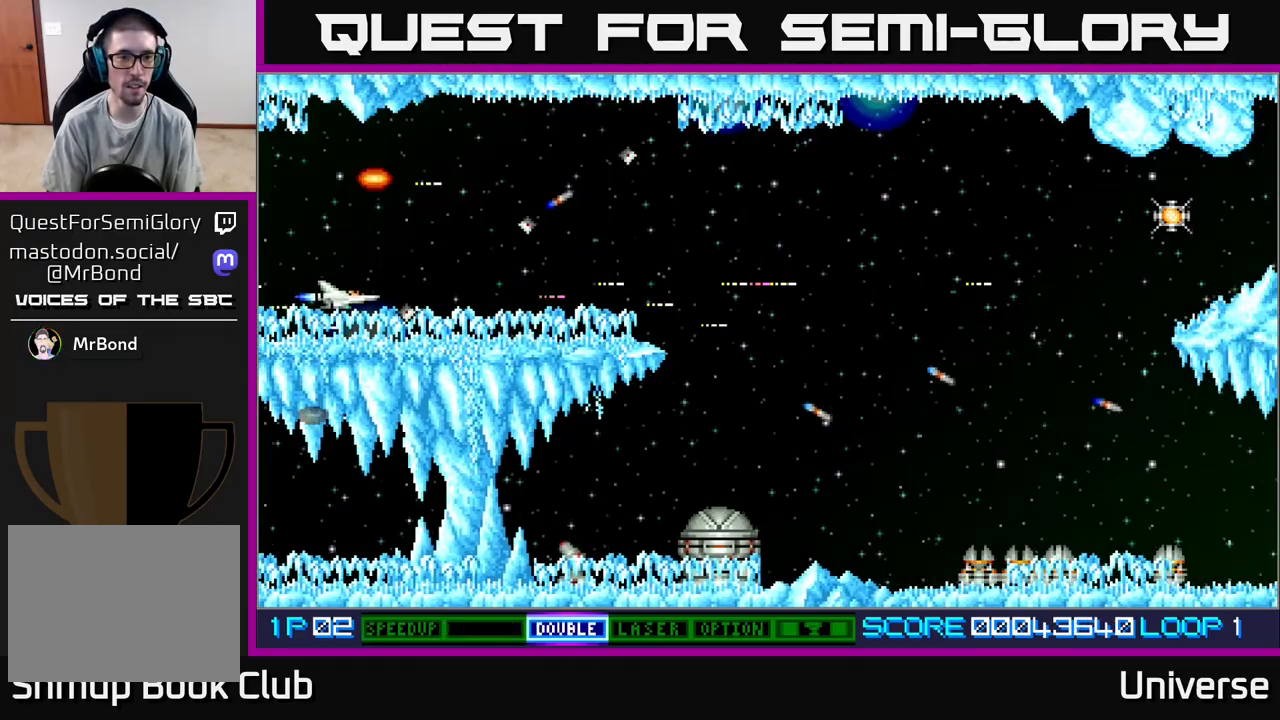
{"buttons": ["A", "DPAD_RIGHT"], "events": [[300, "DPAD_RIGHT", "down"]]}
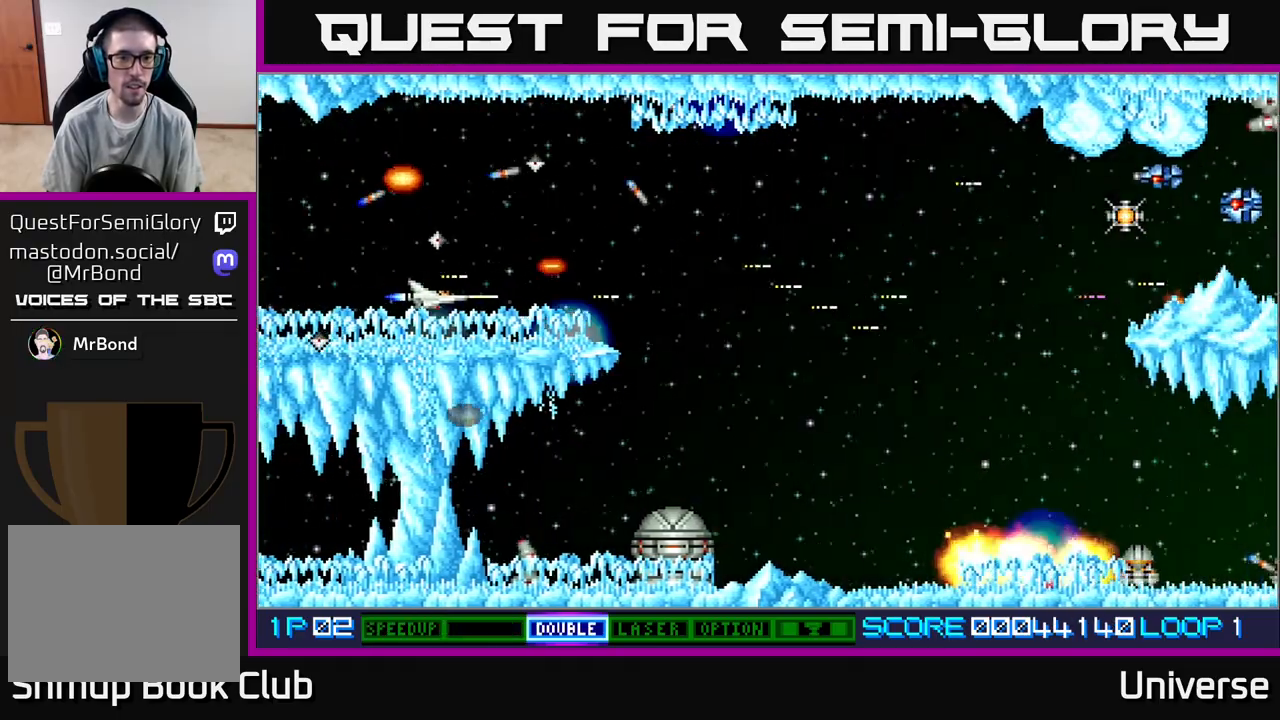
{"buttons": ["A", "DPAD_DOWN"], "events": [[433, "DPAD_DOWN", "down"], [483, "DPAD_RIGHT", "up"]]}
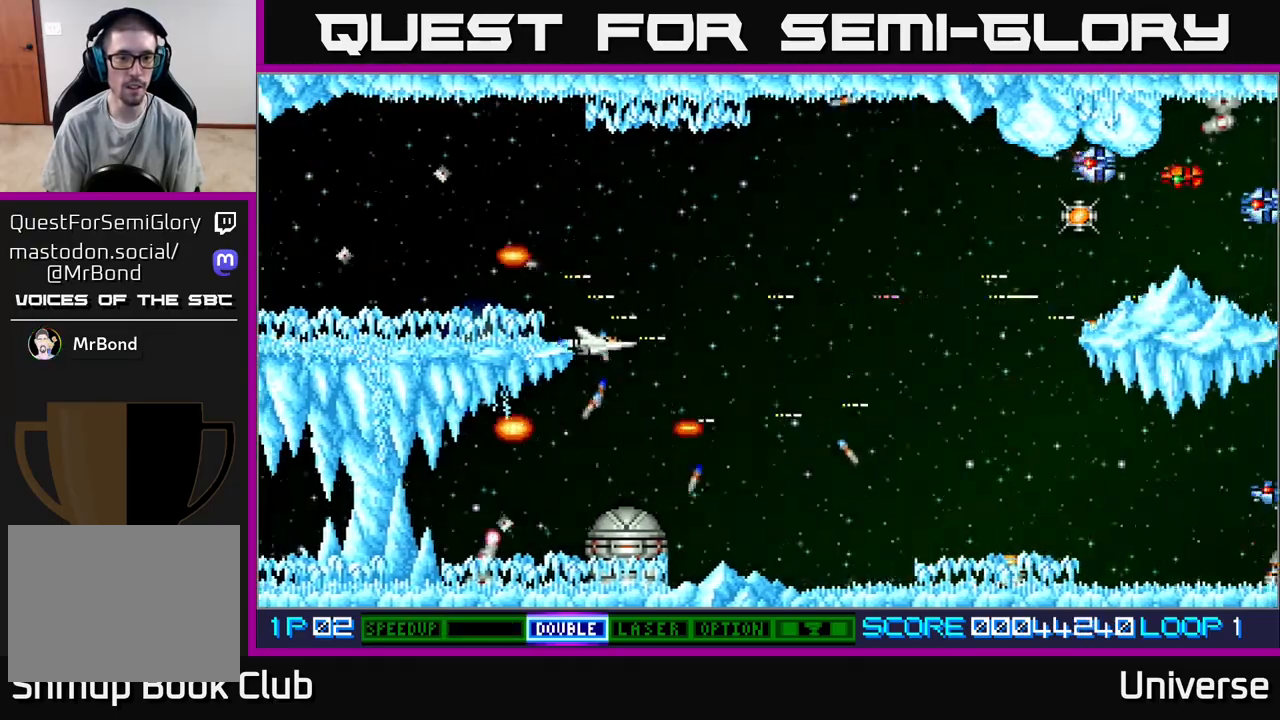
{"buttons": ["A", "DPAD_RIGHT"], "events": [[133, "DPAD_LEFT", "down"], [167, "DPAD_DOWN", "up"], [267, "DPAD_LEFT", "up"], [400, "DPAD_RIGHT", "down"], [400, "DPAD_UP", "down"], [483, "DPAD_UP", "up"]]}
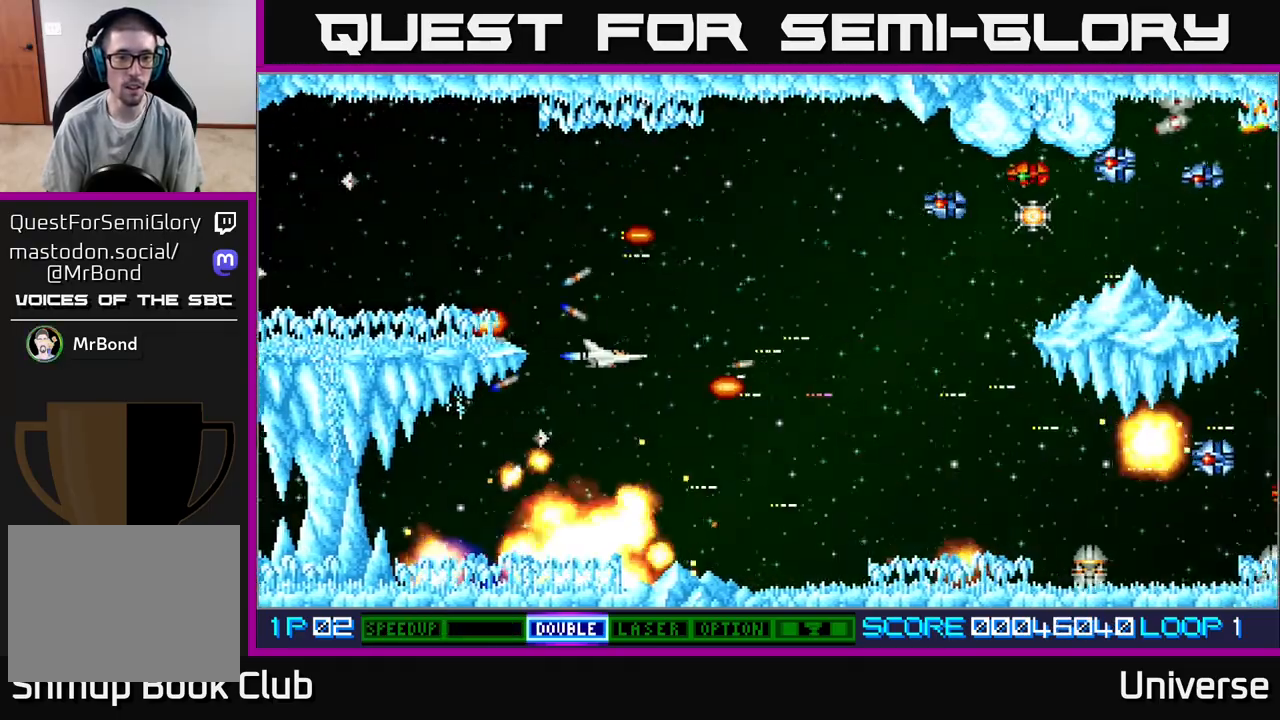
{"buttons": ["A", "DPAD_UP"], "events": [[167, "DPAD_DOWN", "down"], [283, "DPAD_DOWN", "up"], [317, "DPAD_RIGHT", "up"], [317, "DPAD_UP", "down"]]}
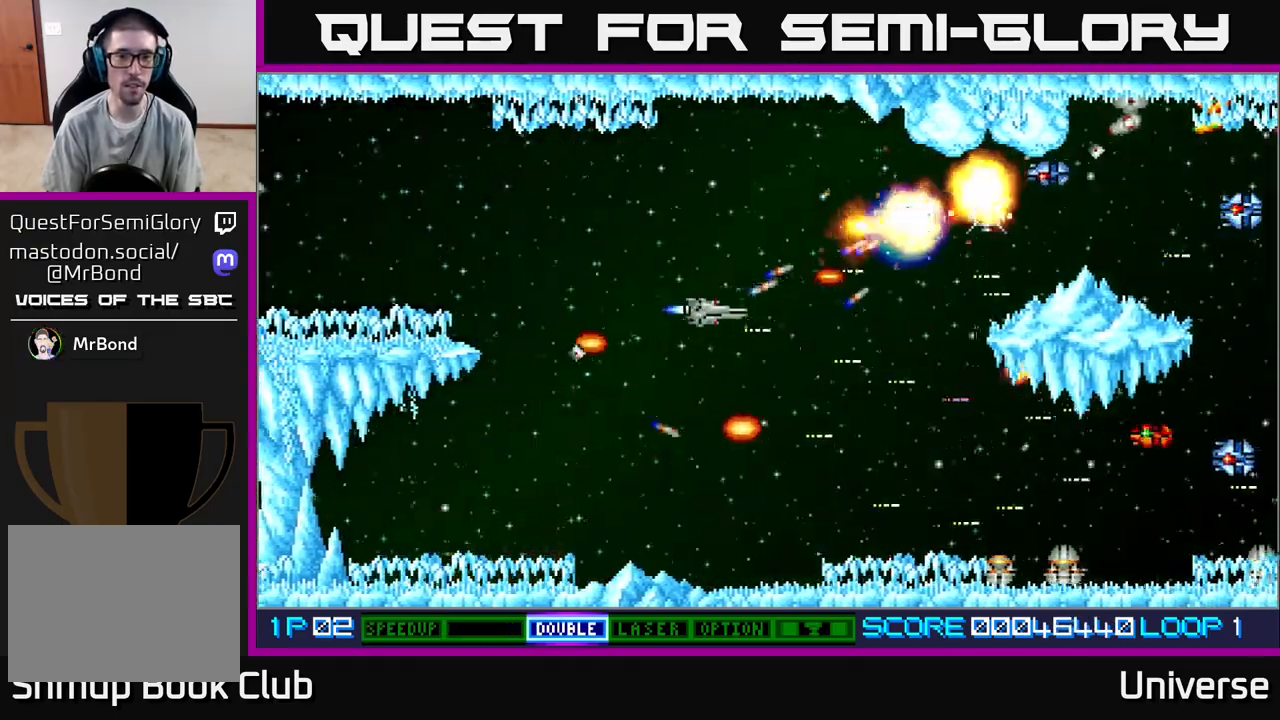
{"buttons": ["A", "R1", "DPAD_UP"], "events": [[117, "DPAD_UP", "up"], [300, "R1", "down"], [367, "DPAD_RIGHT", "down"], [467, "DPAD_RIGHT", "up"], [467, "DPAD_UP", "down"]]}
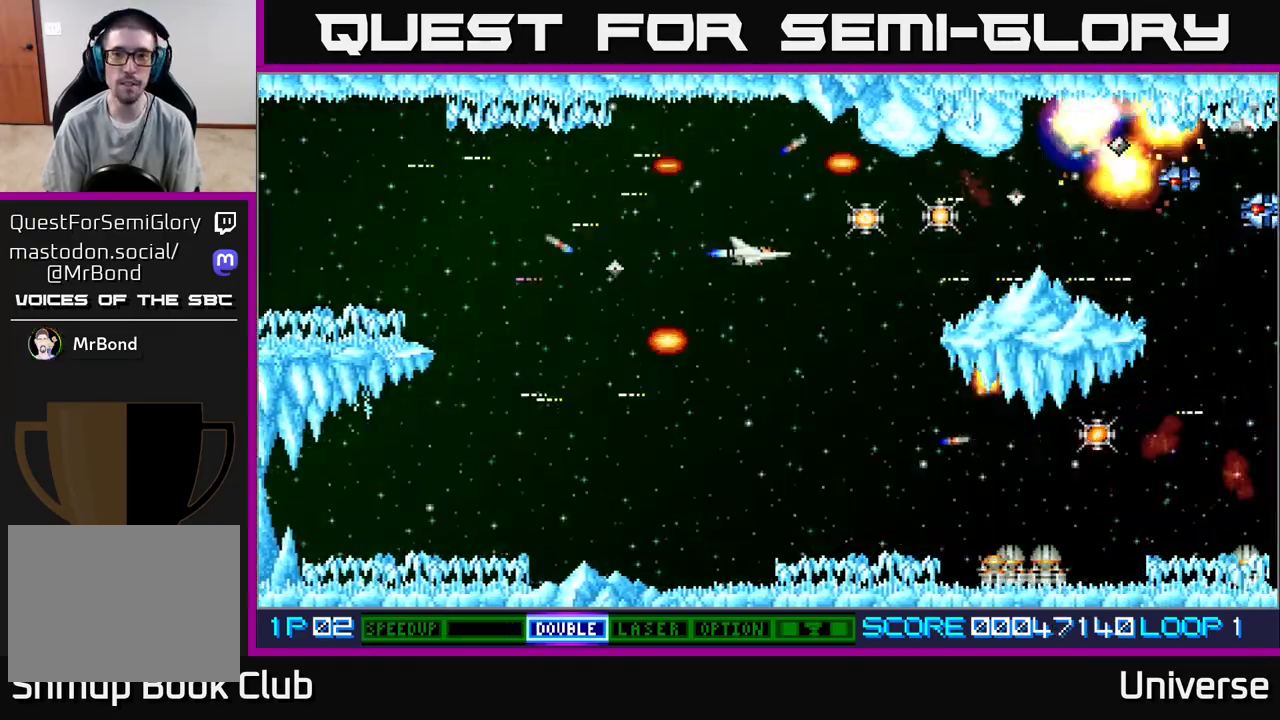
{"buttons": ["A", "DPAD_UP", "DPAD_LEFT"], "events": [[117, "DPAD_RIGHT", "down"], [133, "DPAD_UP", "up"], [217, "DPAD_RIGHT", "up"], [250, "R1", "up"], [417, "DPAD_UP", "down"], [467, "DPAD_LEFT", "down"]]}
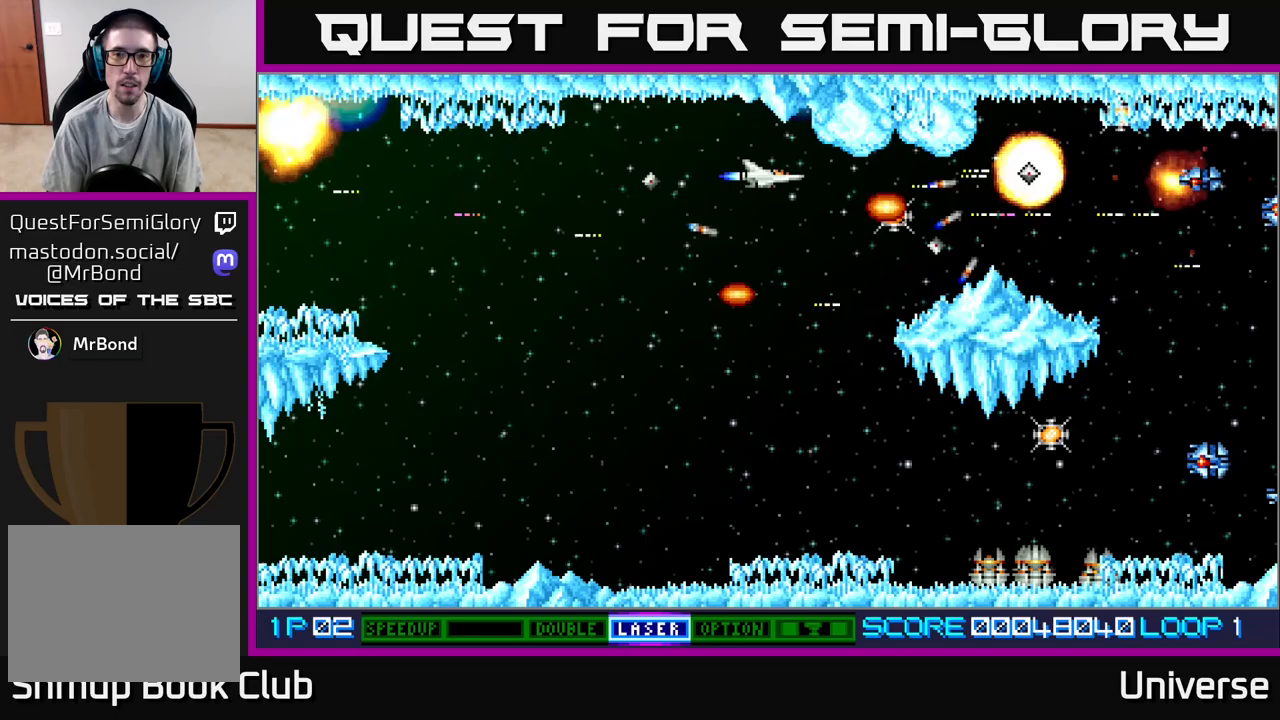
{"buttons": ["A"], "events": [[17, "DPAD_LEFT", "up"], [17, "DPAD_UP", "up"], [417, "DPAD_DOWN", "down"], [467, "DPAD_DOWN", "up"]]}
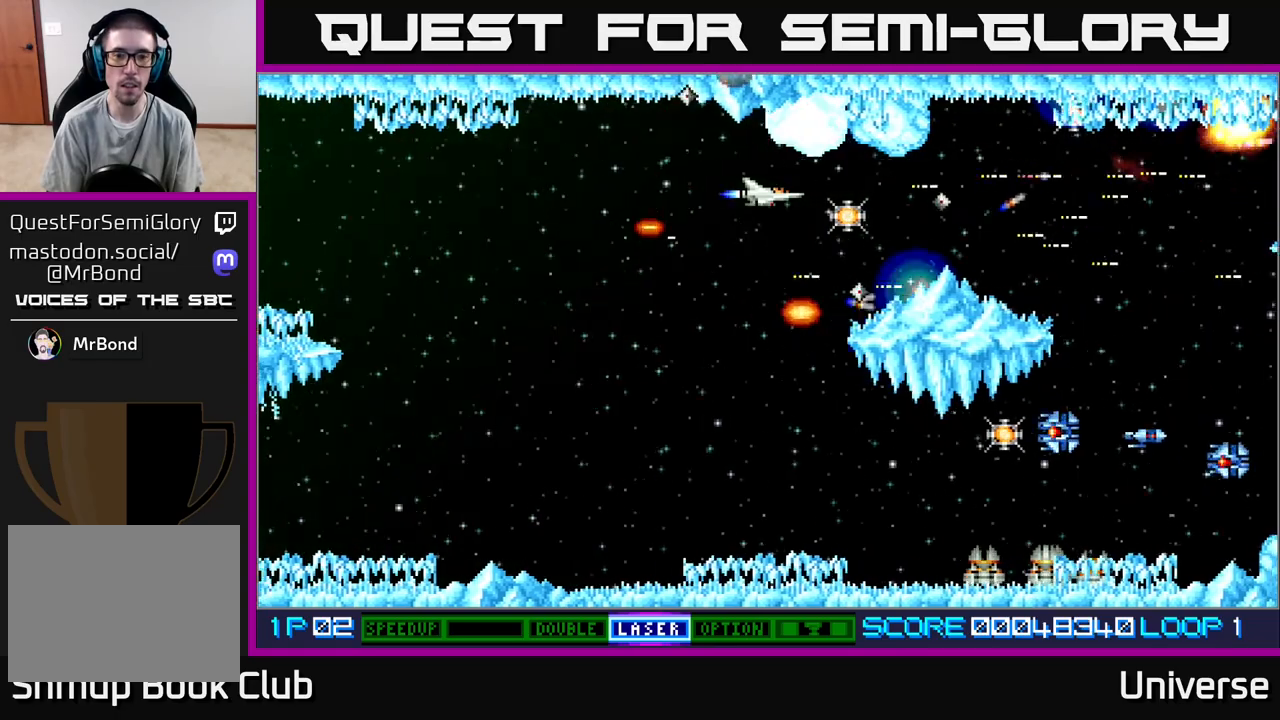
{"buttons": ["A"], "events": [[150, "DPAD_LEFT", "down"], [367, "B", "down"], [383, "DPAD_LEFT", "up"], [500, "B", "up"]]}
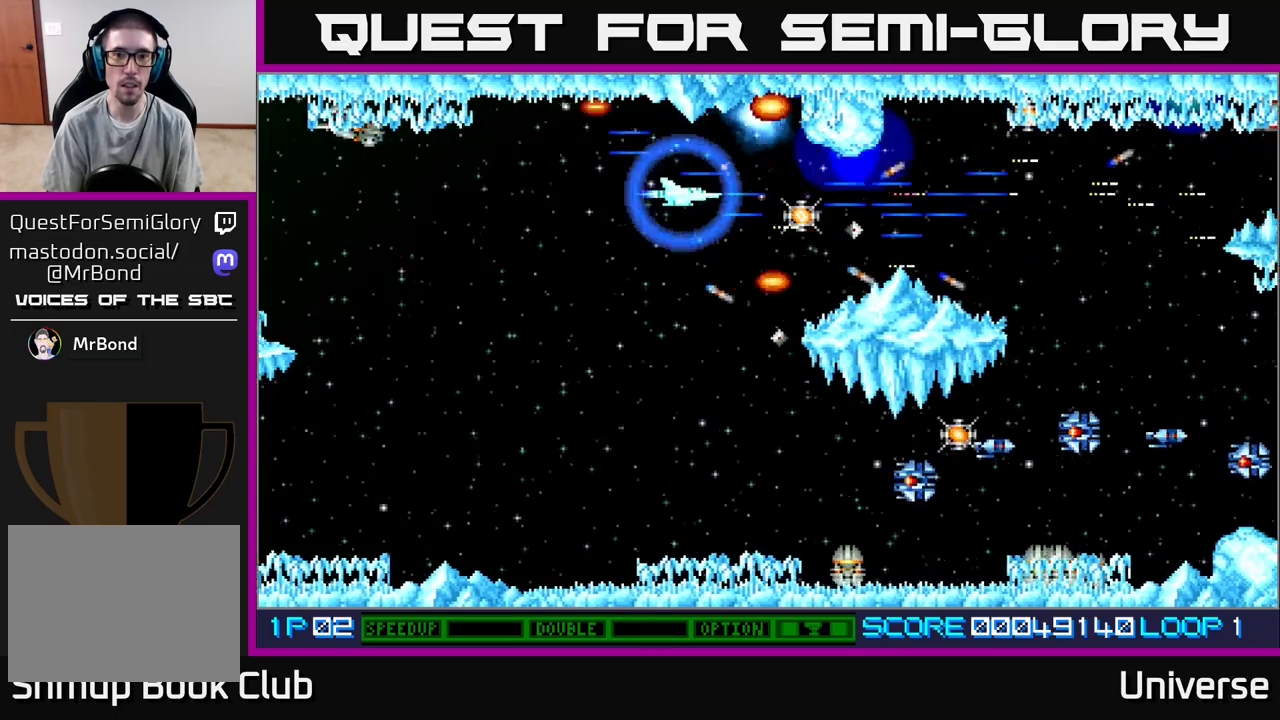
{"buttons": ["A"], "events": [[67, "DPAD_UP", "down"], [150, "DPAD_UP", "up"]]}
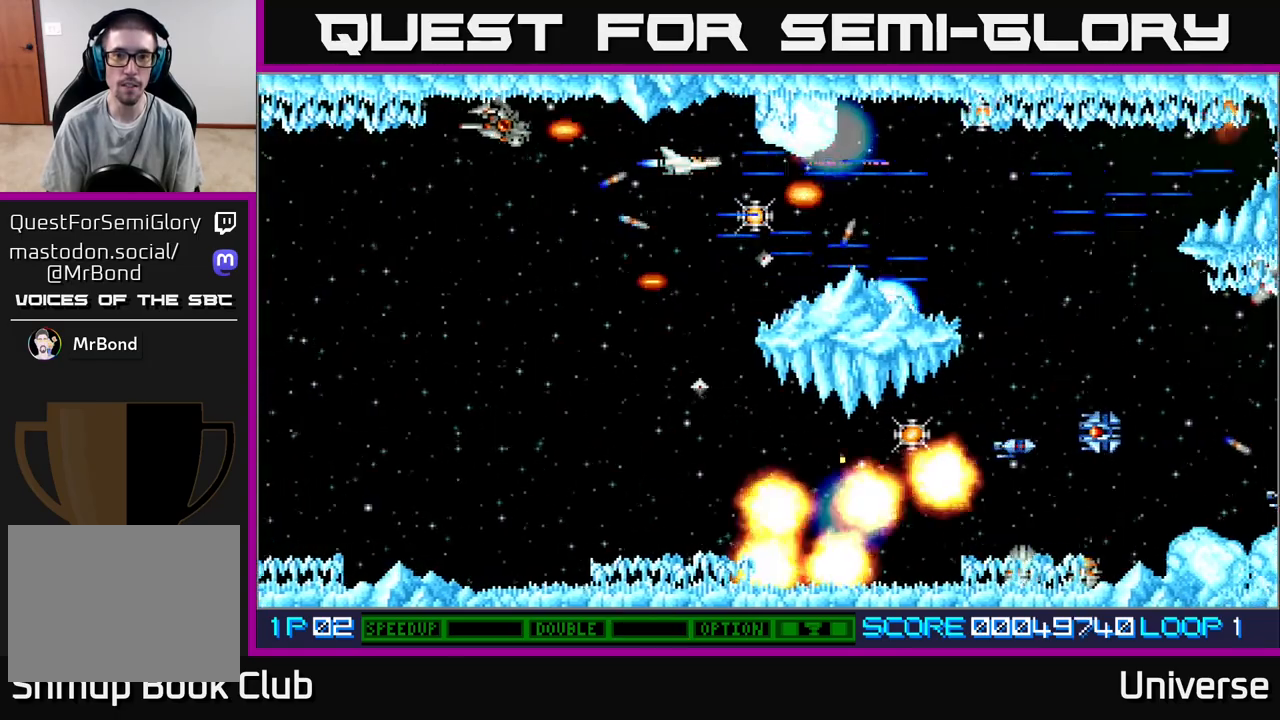
{"buttons": ["A"], "events": [[117, "DPAD_DOWN", "down"], [183, "DPAD_RIGHT", "down"], [217, "DPAD_DOWN", "up"], [300, "DPAD_DOWN", "down"], [350, "DPAD_DOWN", "up"], [350, "DPAD_RIGHT", "up"]]}
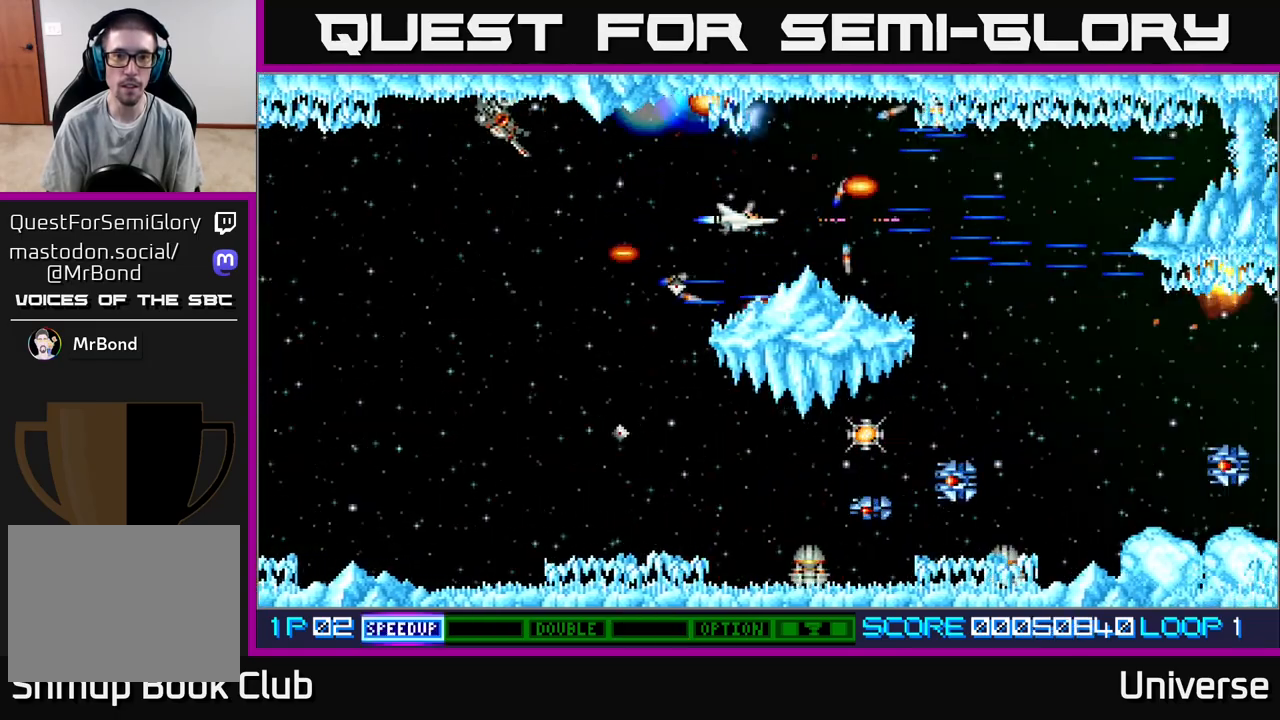
{"buttons": ["A", "DPAD_LEFT"], "events": [[17, "DPAD_LEFT", "down"]]}
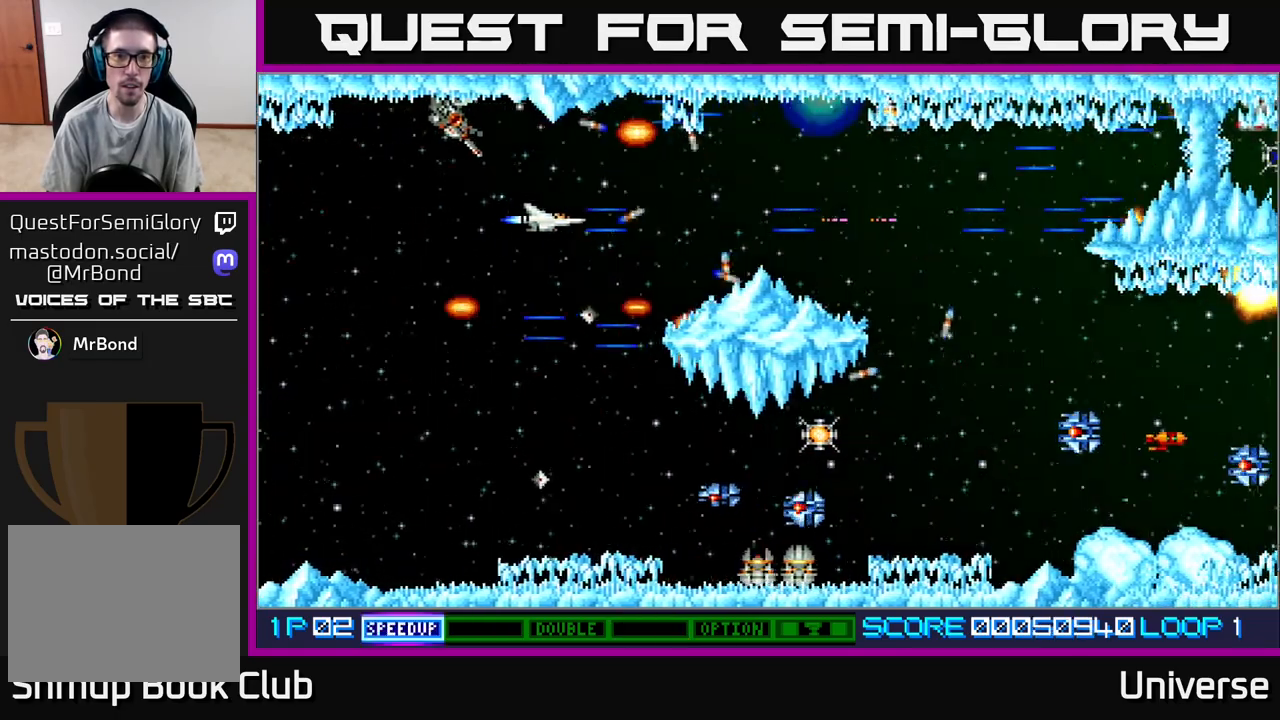
{"buttons": ["A", "DPAD_DOWN"], "events": [[417, "DPAD_DOWN", "down"], [450, "DPAD_LEFT", "up"]]}
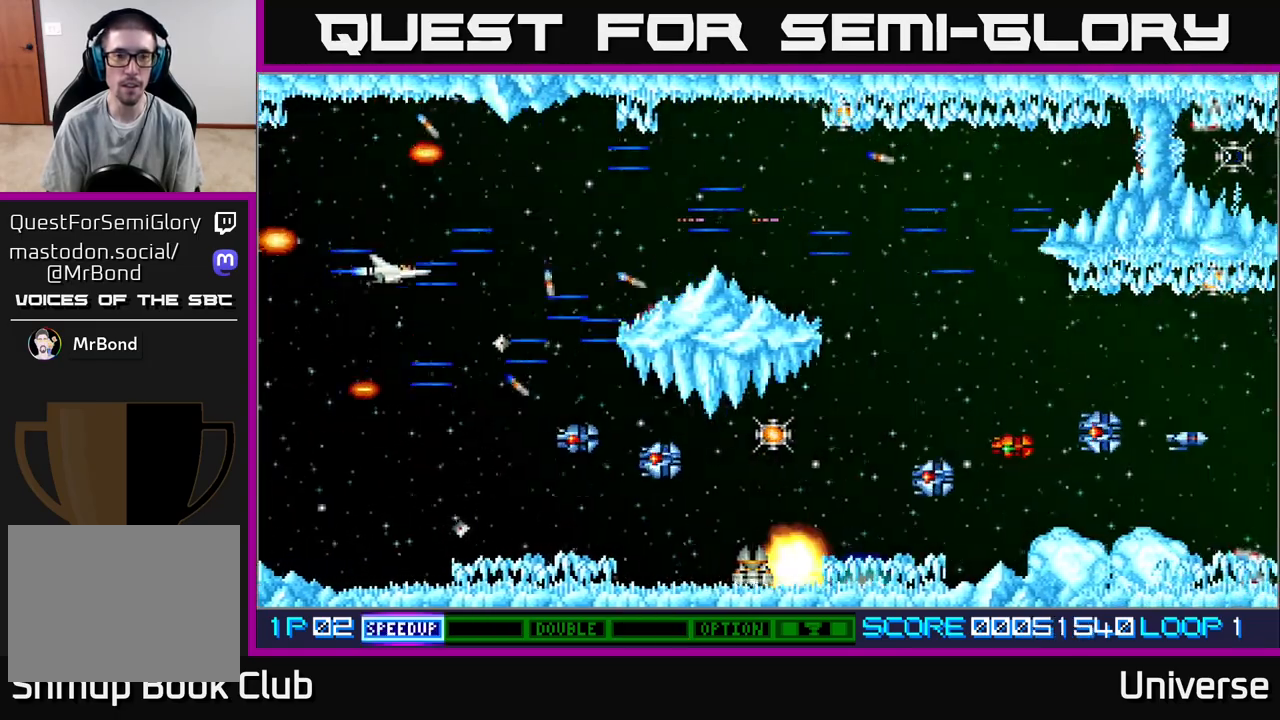
{"buttons": ["A", "DPAD_DOWN"], "events": [[117, "DPAD_LEFT", "down"], [267, "DPAD_LEFT", "up"]]}
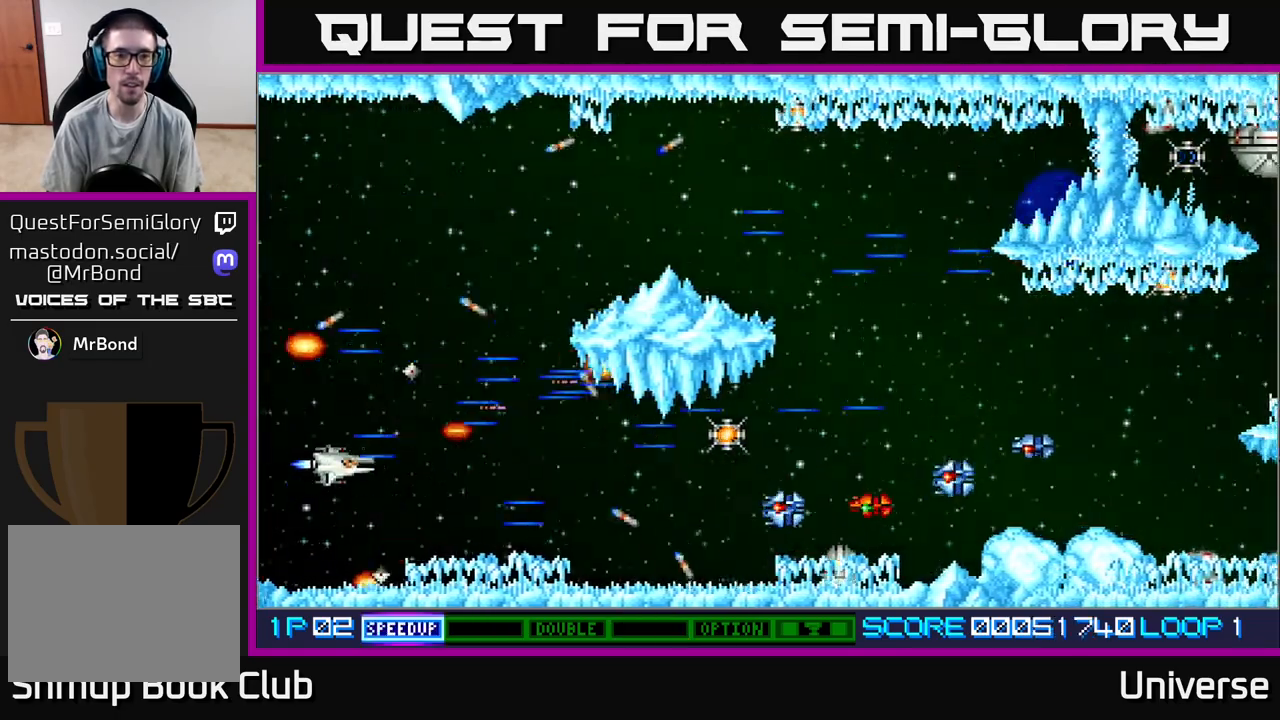
{"buttons": ["A", "DPAD_RIGHT"], "events": [[67, "DPAD_DOWN", "up"], [83, "DPAD_DOWN", "down"], [133, "DPAD_RIGHT", "down"], [167, "DPAD_DOWN", "up"], [250, "DPAD_UP", "down"], [300, "DPAD_UP", "up"]]}